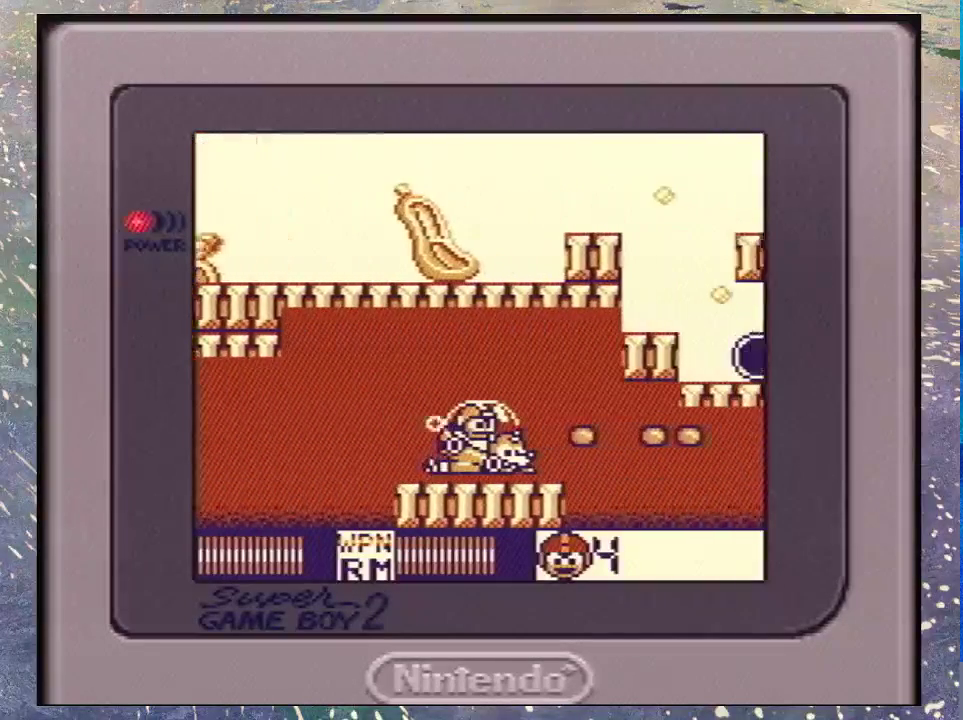
Gameplay with a controller (Nintendo layout); each line is a JSON object with the inputs held at the frame after it (dt_ms = milliseconds from this image to that frame). "events" lists button and stick changes between this image and that frame as [ms after this image, input, new state], when the widget could be followed in between. Not read: L3 R3.
{"dt_ms": 500, "buttons": ["Y", "DPAD_RIGHT"], "events": [[100, "DPAD_DOWN", "down"], [133, "Y", "down"], [233, "Y", "up"], [333, "Y", "down"], [400, "DPAD_DOWN", "up"], [400, "Y", "up"], [500, "Y", "down"]]}
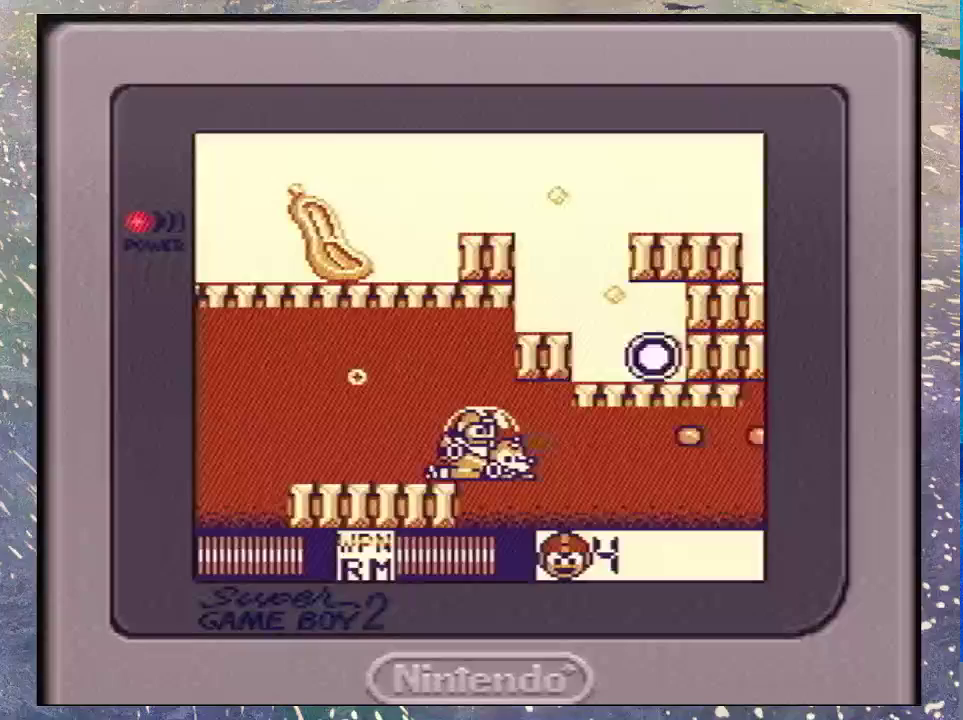
{"dt_ms": 500, "buttons": ["DPAD_RIGHT"], "events": [[133, "Y", "up"], [200, "Y", "down"], [300, "Y", "up"], [367, "Y", "down"], [467, "Y", "up"]]}
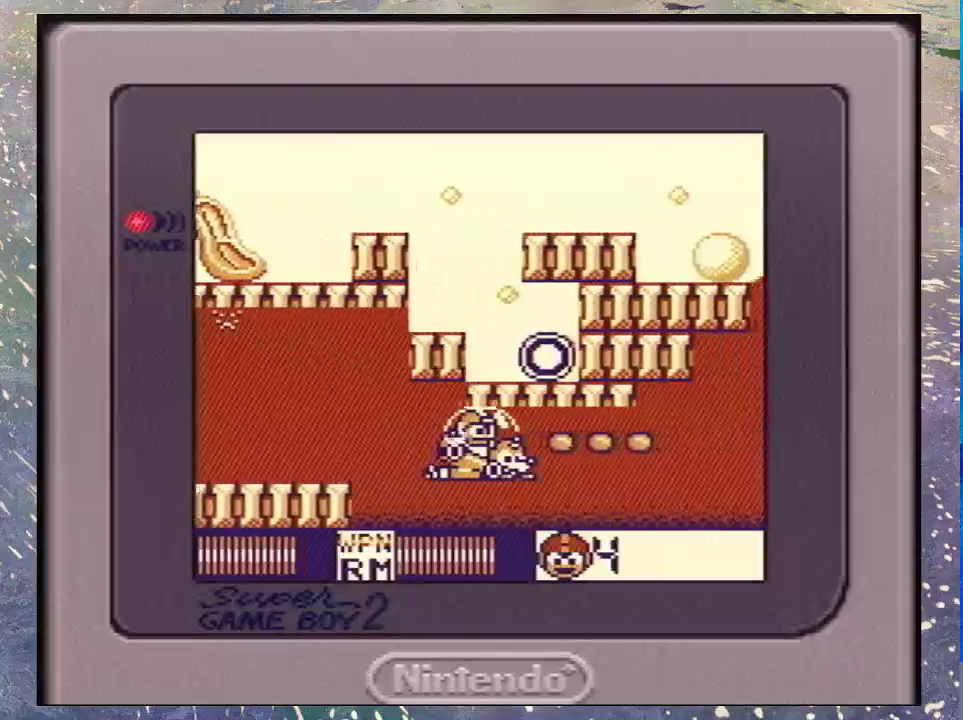
{"dt_ms": 500, "buttons": ["DPAD_RIGHT"], "events": [[33, "Y", "down"], [133, "Y", "up"], [233, "Y", "down"], [300, "Y", "up"], [400, "Y", "down"], [467, "Y", "up"]]}
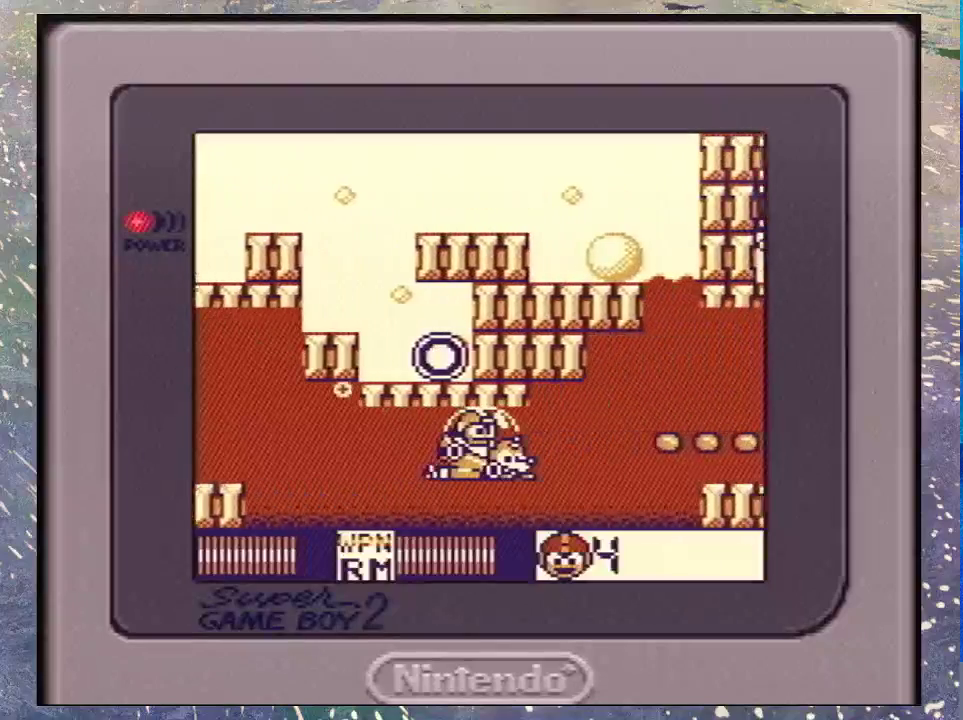
{"dt_ms": 500, "buttons": ["DPAD_RIGHT"], "events": [[67, "Y", "down"], [133, "Y", "up"], [233, "Y", "down"], [333, "Y", "up"], [400, "Y", "down"], [467, "Y", "up"]]}
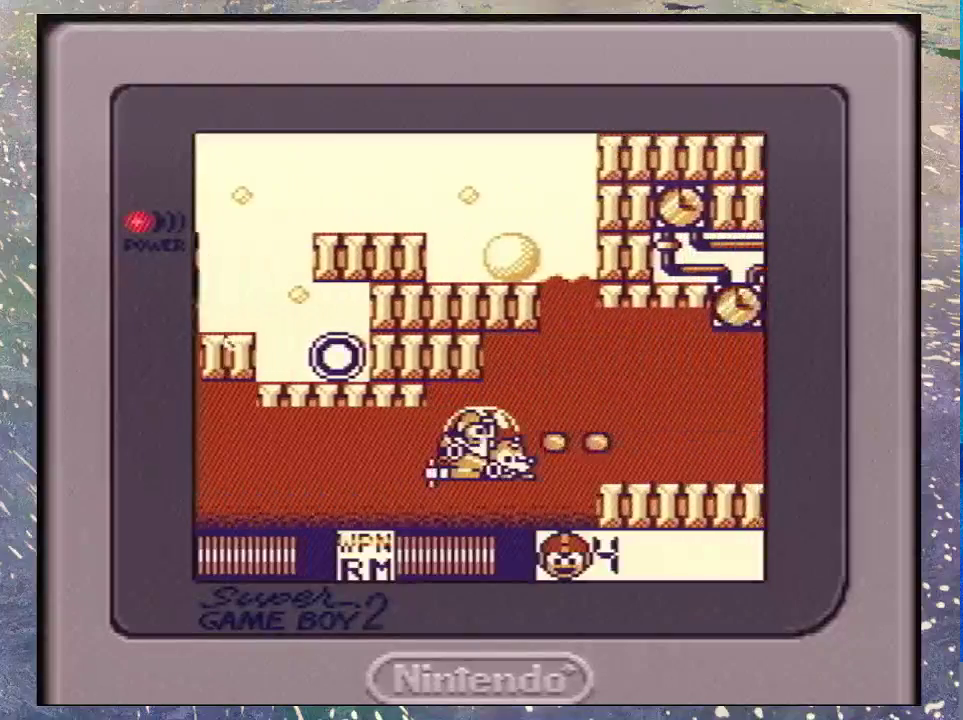
{"dt_ms": 500, "buttons": ["DPAD_RIGHT"], "events": [[267, "Y", "down"], [333, "Y", "up"], [433, "Y", "down"], [500, "Y", "up"]]}
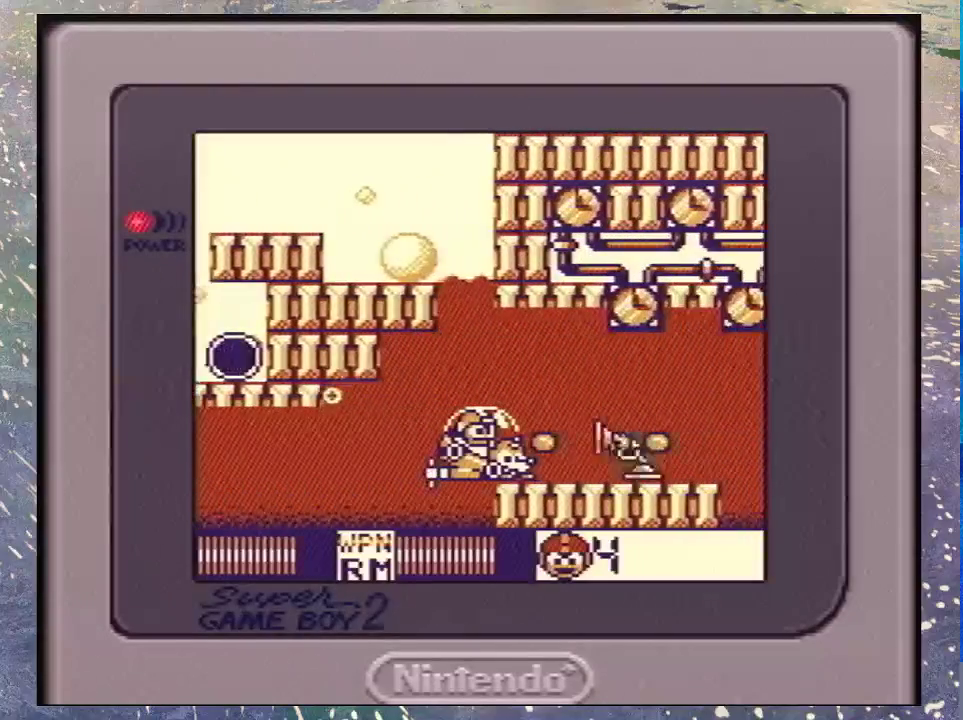
{"dt_ms": 500, "buttons": ["Y", "DPAD_RIGHT"], "events": [[100, "Y", "down"], [200, "Y", "up"], [300, "Y", "down"], [367, "Y", "up"], [467, "Y", "down"]]}
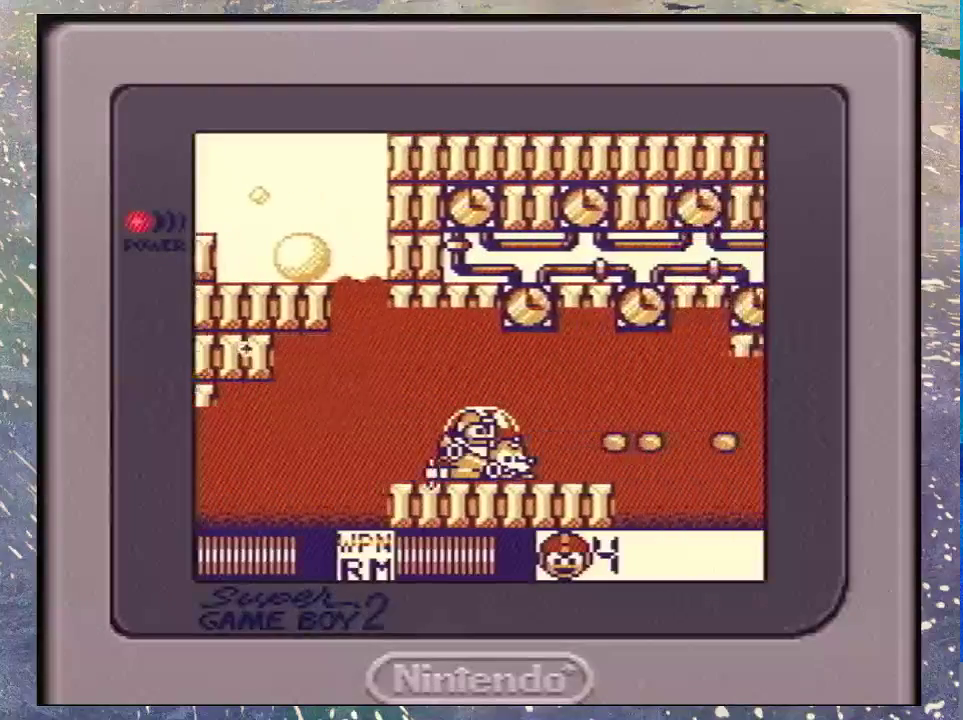
{"dt_ms": 1000, "buttons": ["DPAD_UP", "DPAD_RIGHT"], "events": [[33, "Y", "up"], [167, "Y", "down"], [233, "Y", "up"], [933, "DPAD_UP", "down"]]}
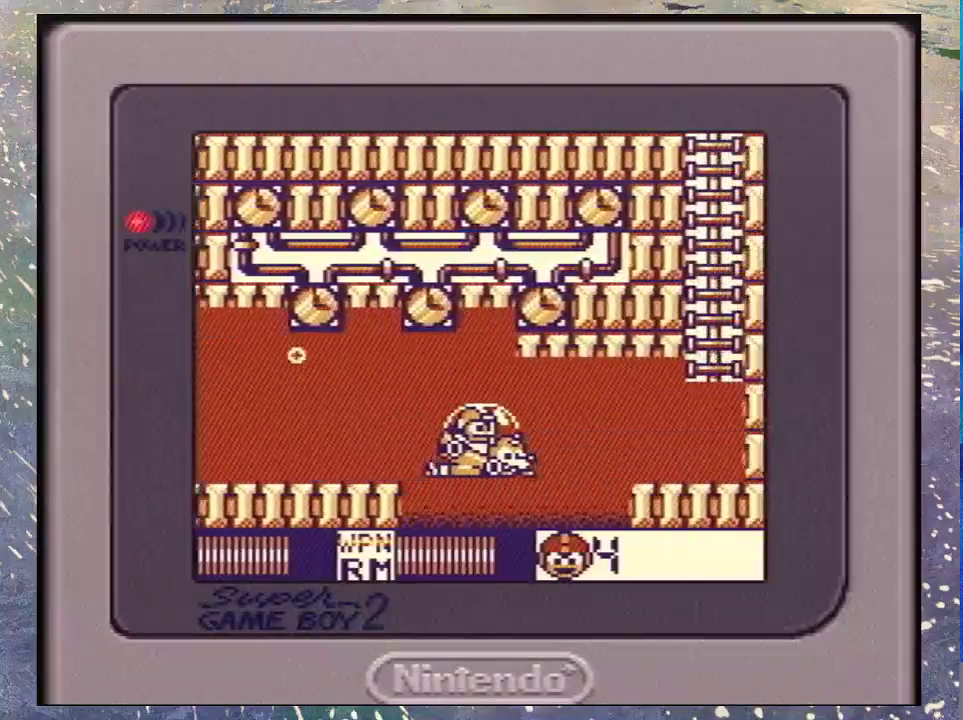
{"dt_ms": 500, "buttons": ["DPAD_RIGHT"], "events": [[133, "DPAD_UP", "up"]]}
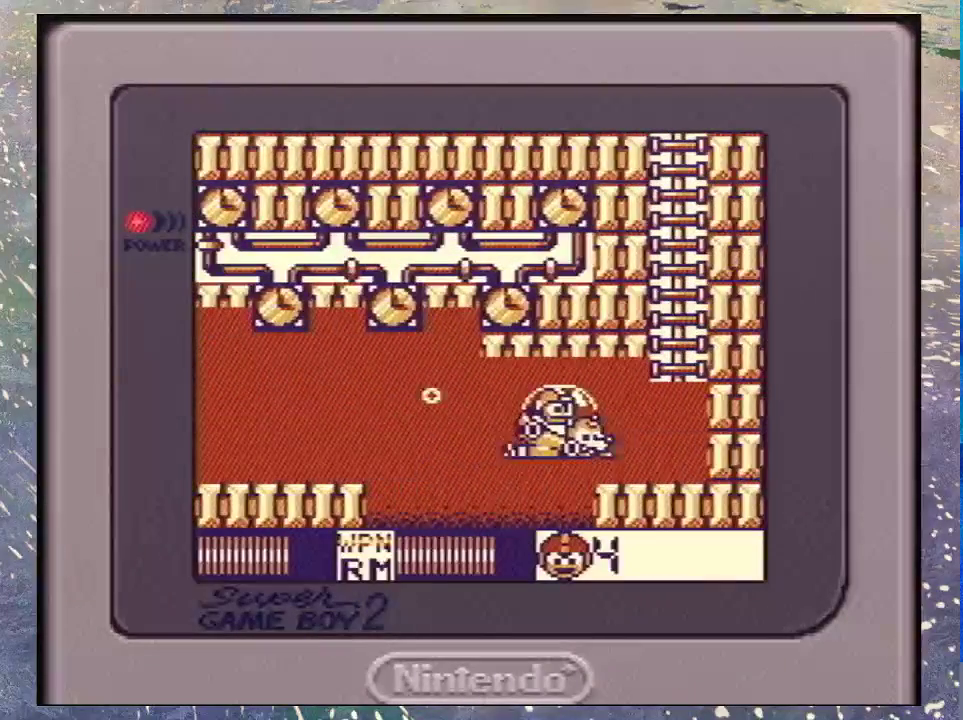
{"dt_ms": 500, "buttons": ["START"], "events": [[367, "START", "down"], [433, "DPAD_RIGHT", "up"]]}
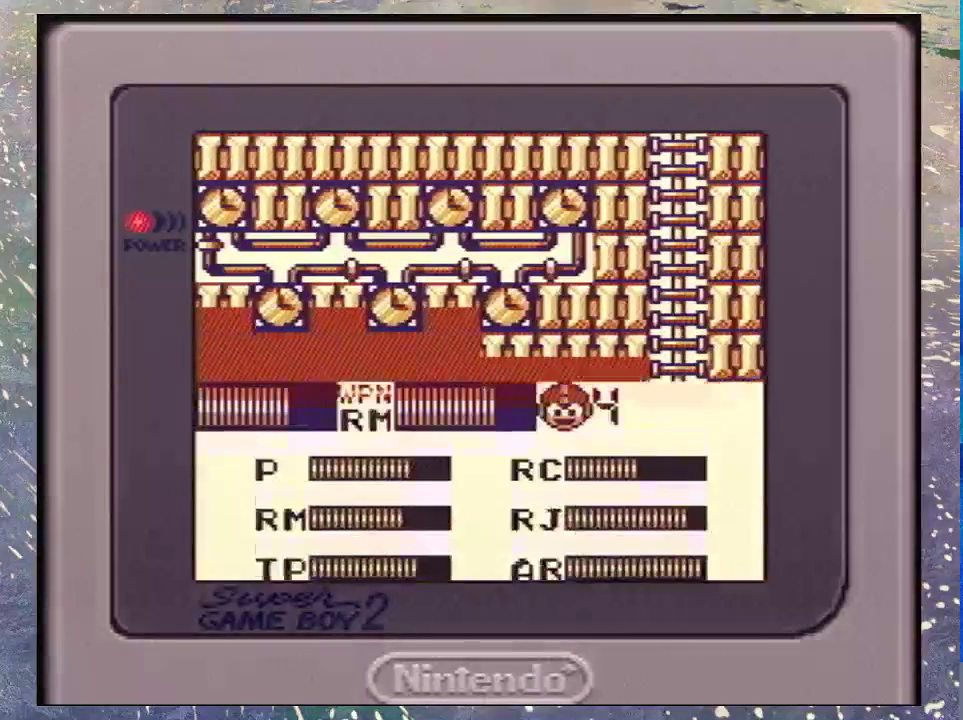
{"dt_ms": 500, "buttons": [], "events": [[33, "START", "up"]]}
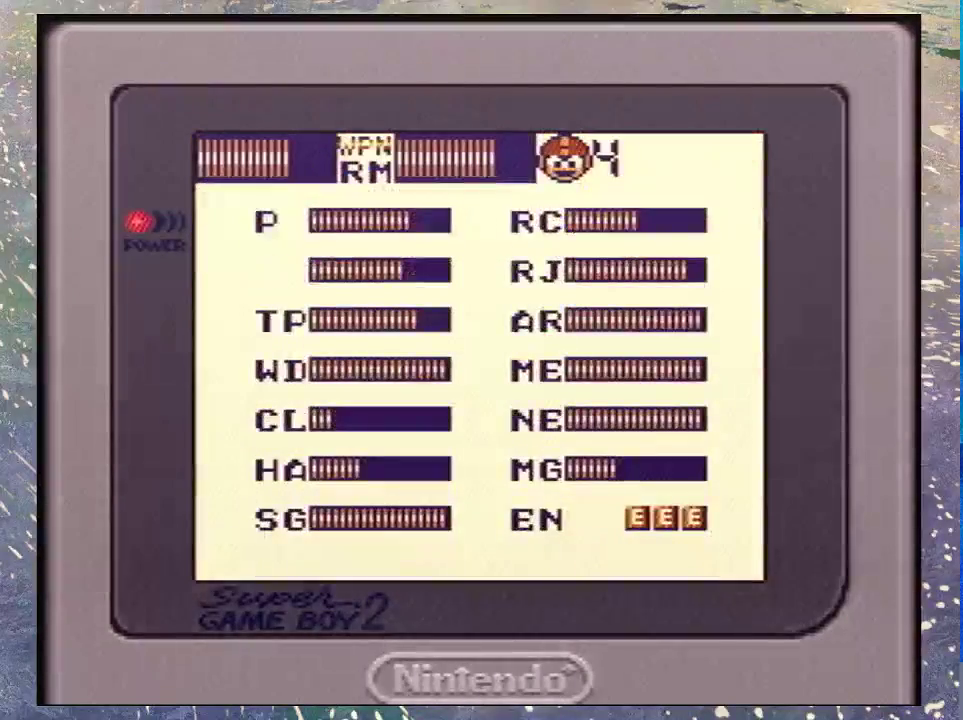
{"dt_ms": 500, "buttons": ["DPAD_RIGHT"], "events": [[233, "DPAD_DOWN", "down"], [300, "DPAD_DOWN", "up"], [467, "DPAD_RIGHT", "down"]]}
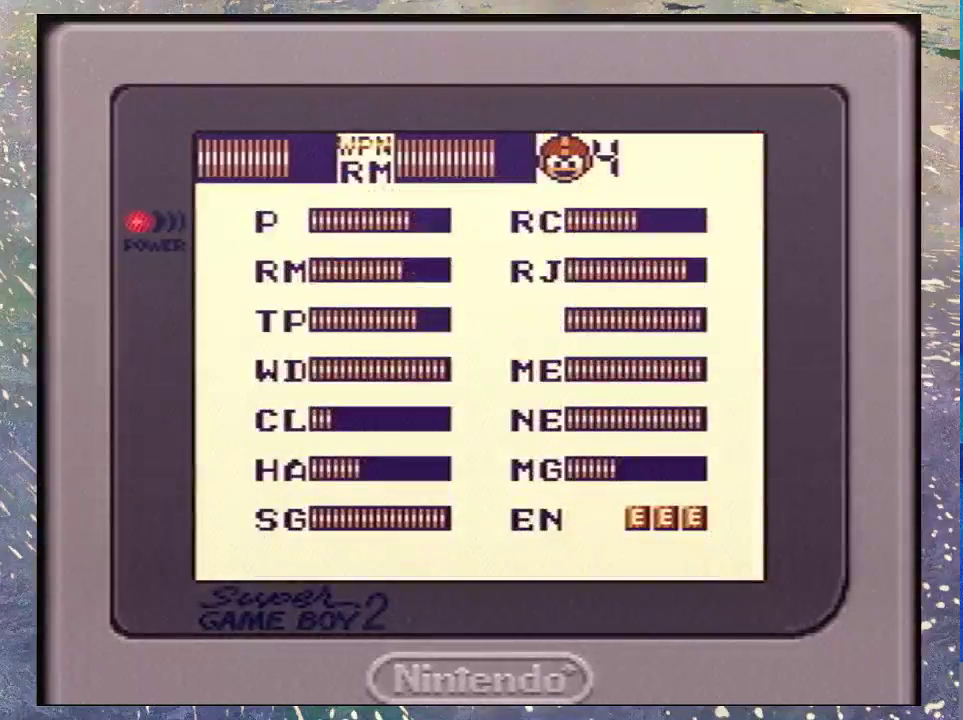
{"dt_ms": 500, "buttons": ["START"], "events": [[100, "DPAD_RIGHT", "up"], [267, "DPAD_DOWN", "down"], [367, "DPAD_DOWN", "up"], [467, "START", "down"]]}
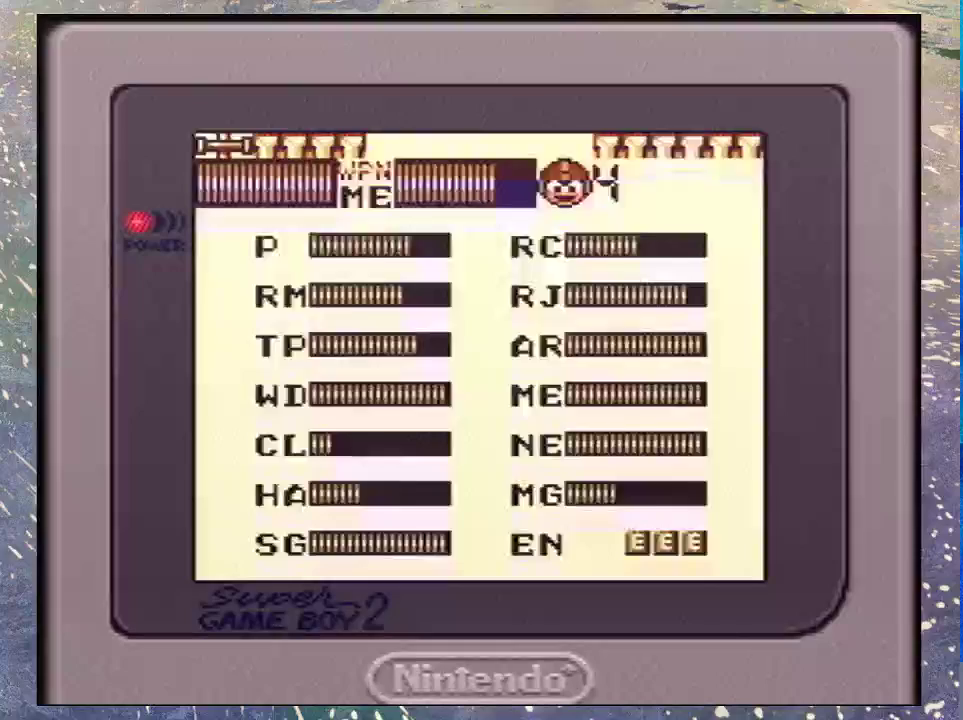
{"dt_ms": 500, "buttons": ["DPAD_RIGHT"], "events": [[100, "DPAD_RIGHT", "down"], [100, "START", "up"]]}
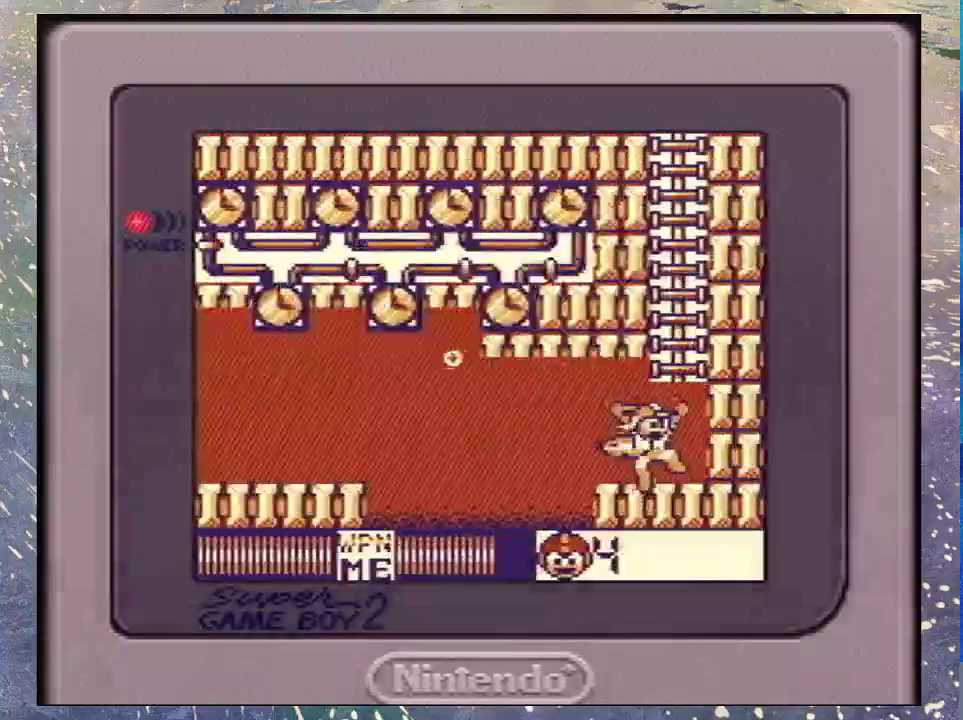
{"dt_ms": 500, "buttons": ["B", "DPAD_UP"], "events": [[267, "B", "down"], [267, "DPAD_RIGHT", "up"], [400, "DPAD_UP", "down"]]}
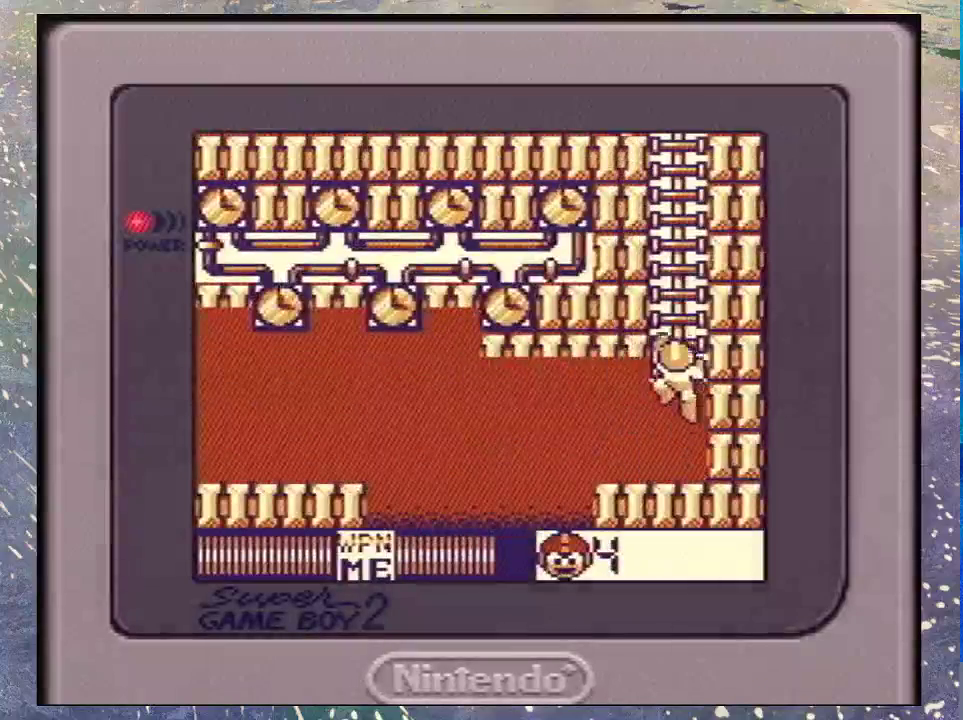
{"dt_ms": 500, "buttons": ["DPAD_UP"], "events": [[133, "B", "up"]]}
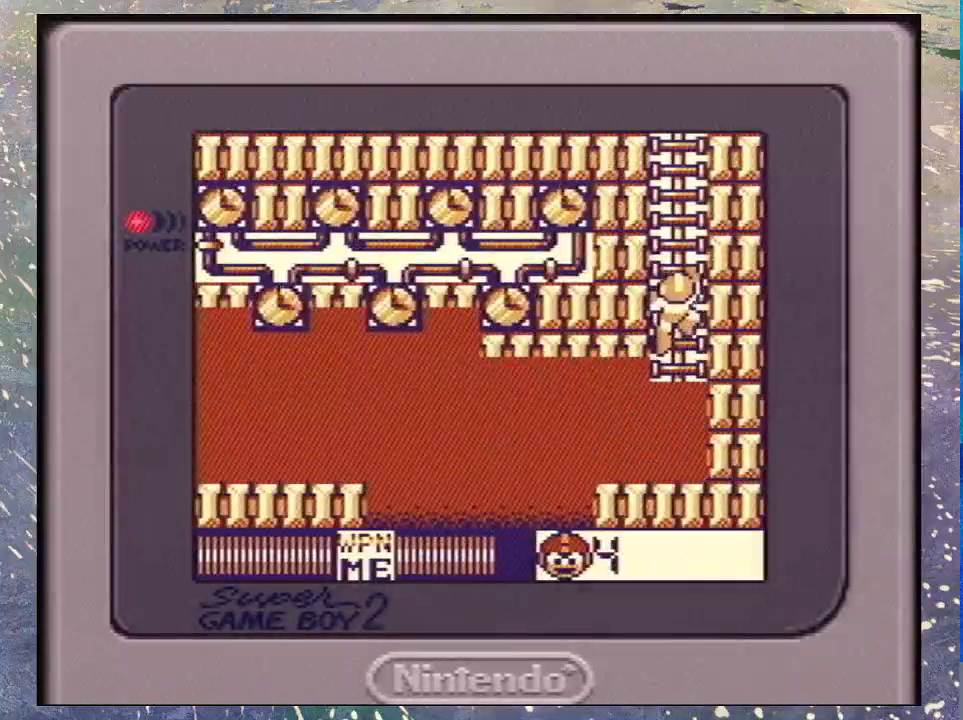
{"dt_ms": 500, "buttons": ["DPAD_UP"], "events": []}
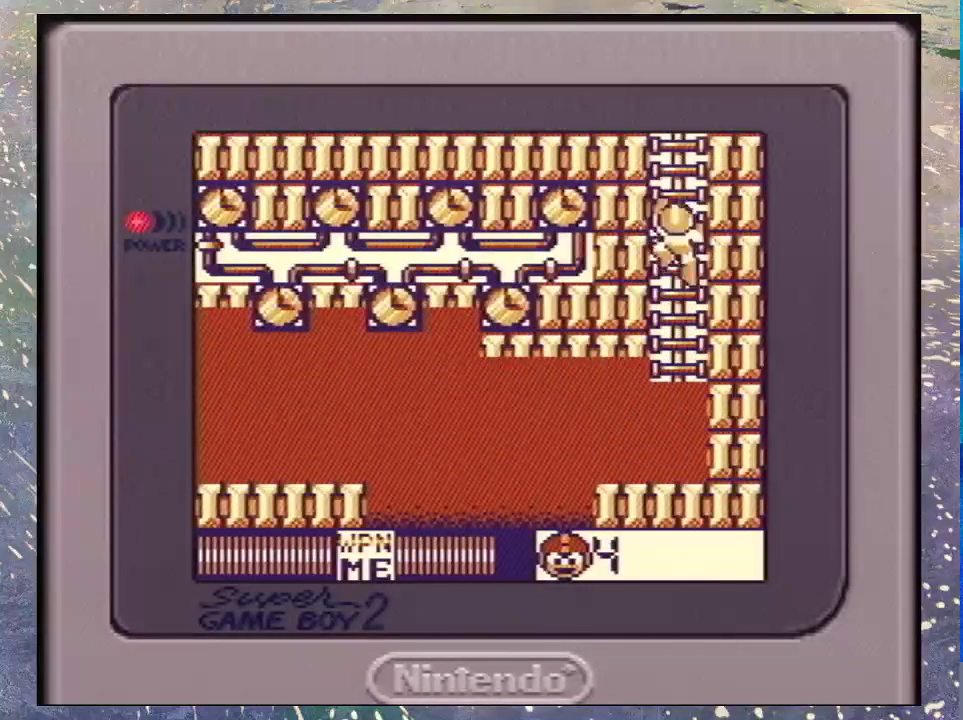
{"dt_ms": 500, "buttons": ["DPAD_UP"], "events": []}
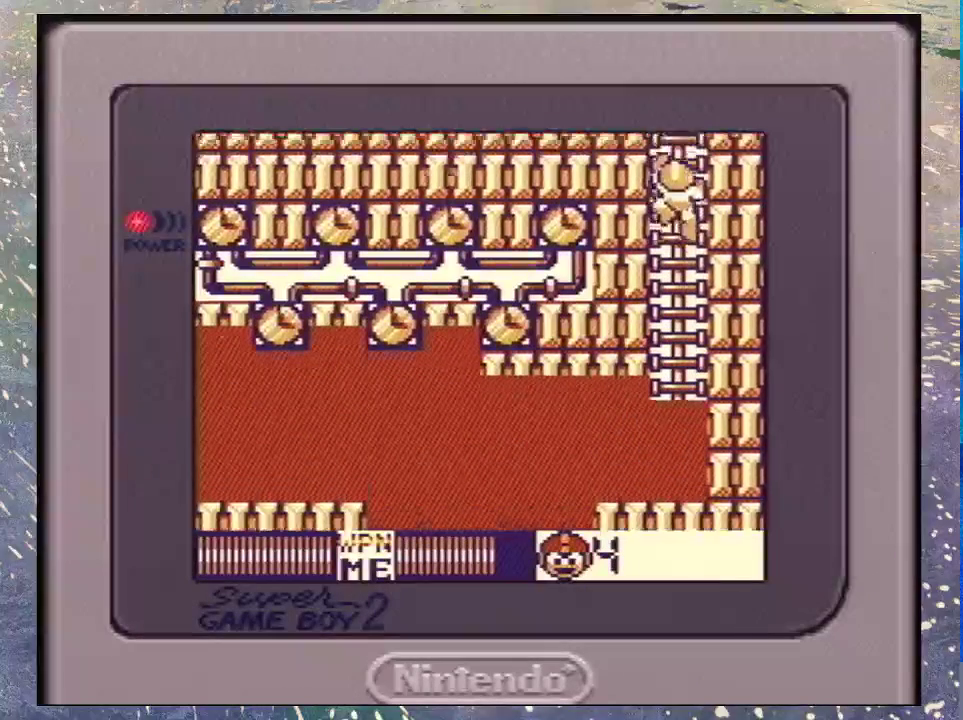
{"dt_ms": 500, "buttons": ["DPAD_UP"], "events": []}
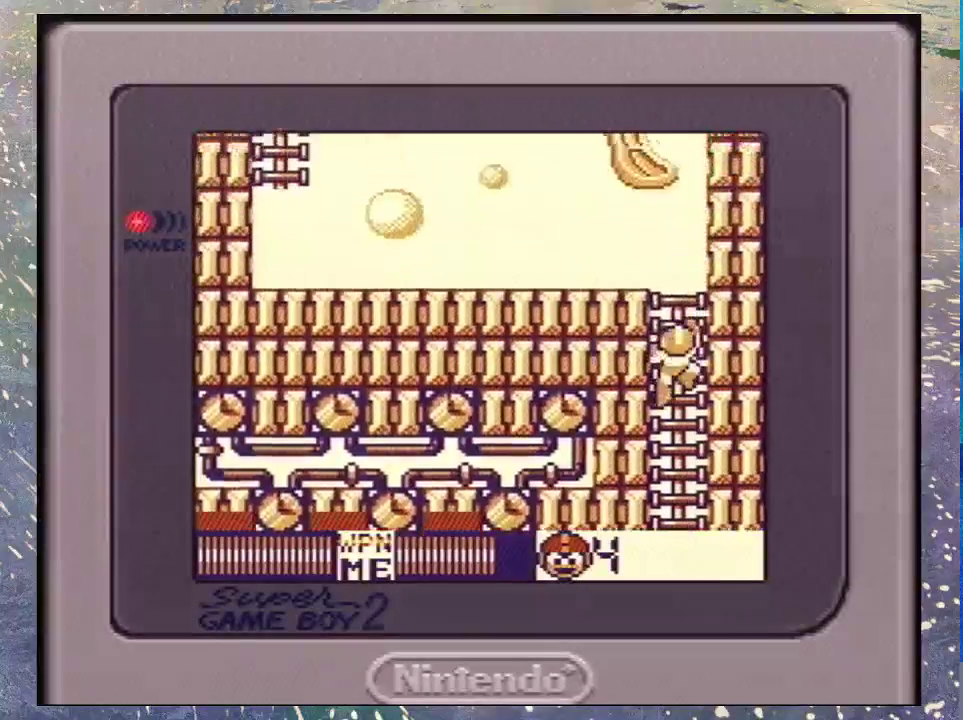
{"dt_ms": 500, "buttons": ["DPAD_UP"], "events": []}
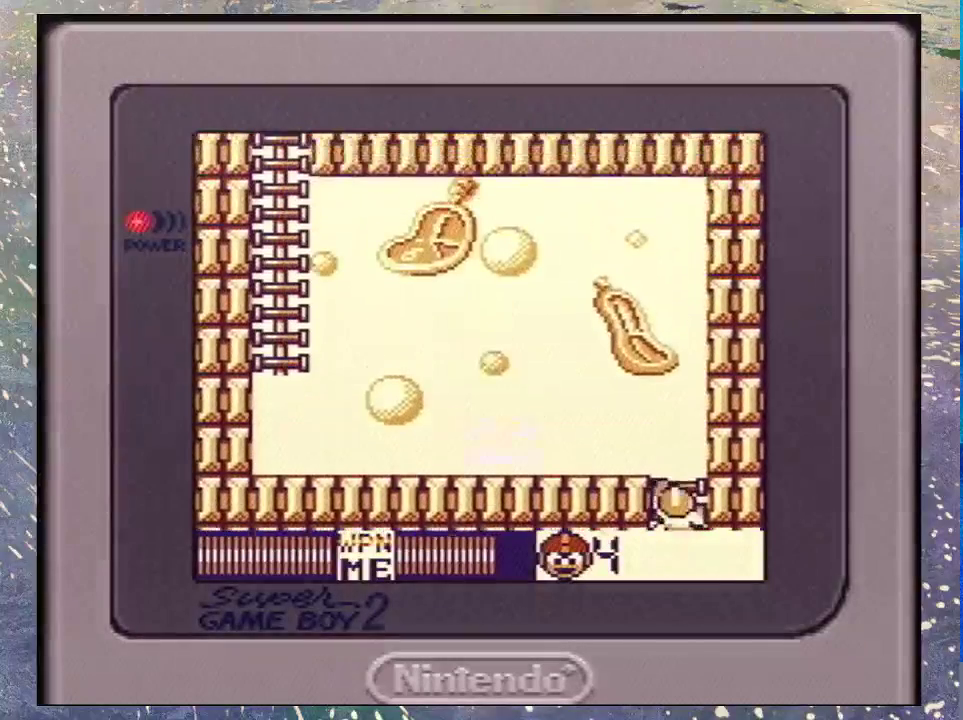
{"dt_ms": 500, "buttons": ["DPAD_LEFT"], "events": [[267, "DPAD_LEFT", "down"], [300, "DPAD_UP", "up"]]}
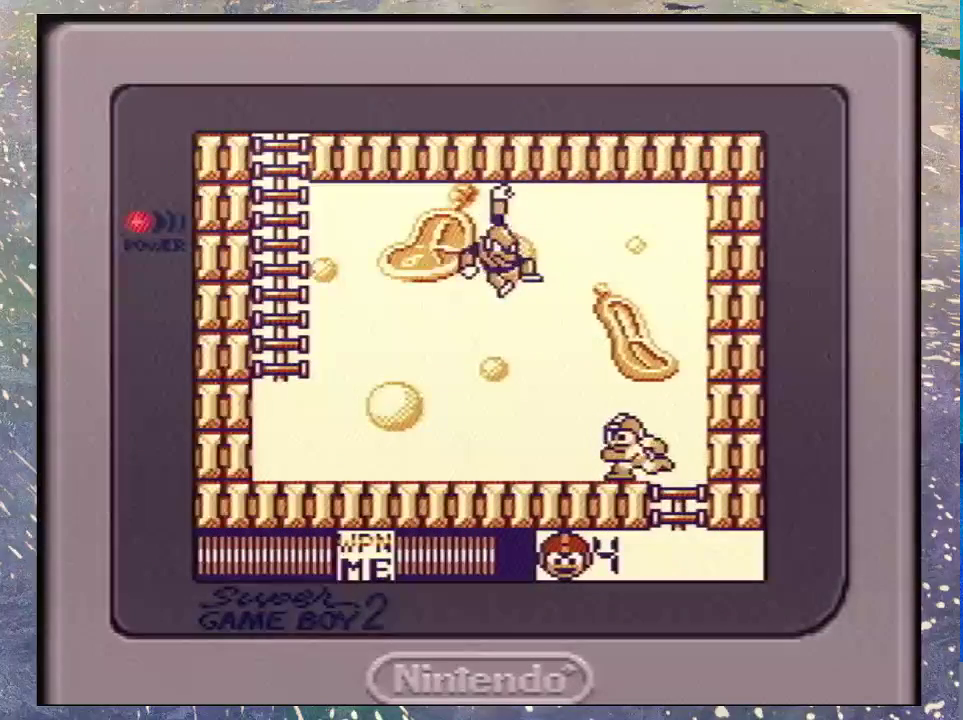
{"dt_ms": 500, "buttons": ["DPAD_LEFT"], "events": []}
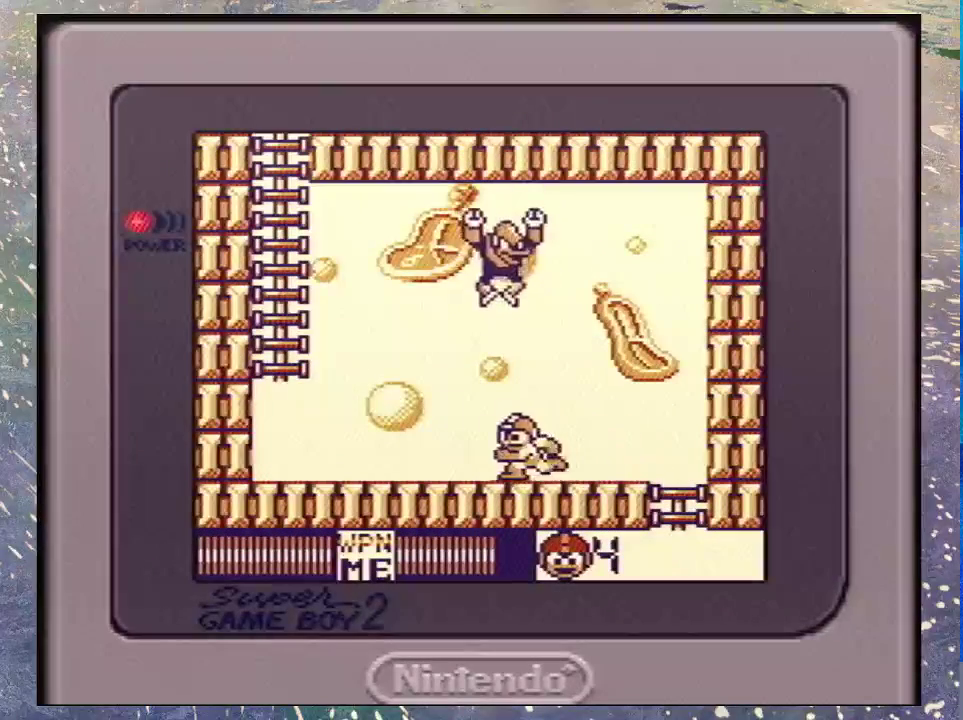
{"dt_ms": 500, "buttons": ["DPAD_LEFT"], "events": []}
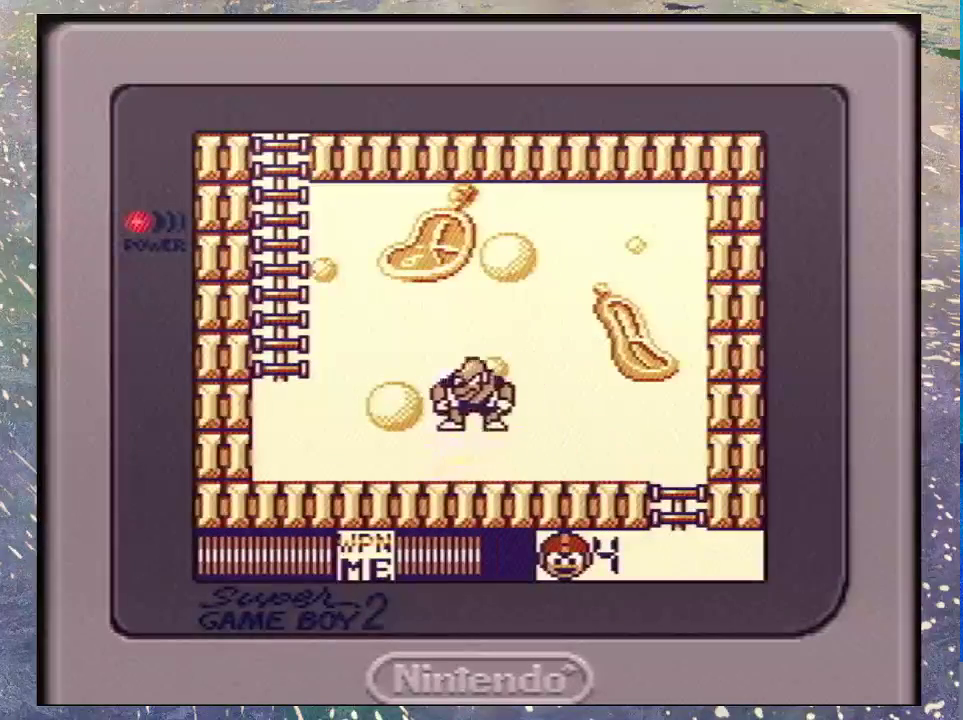
{"dt_ms": 500, "buttons": ["DPAD_LEFT"], "events": []}
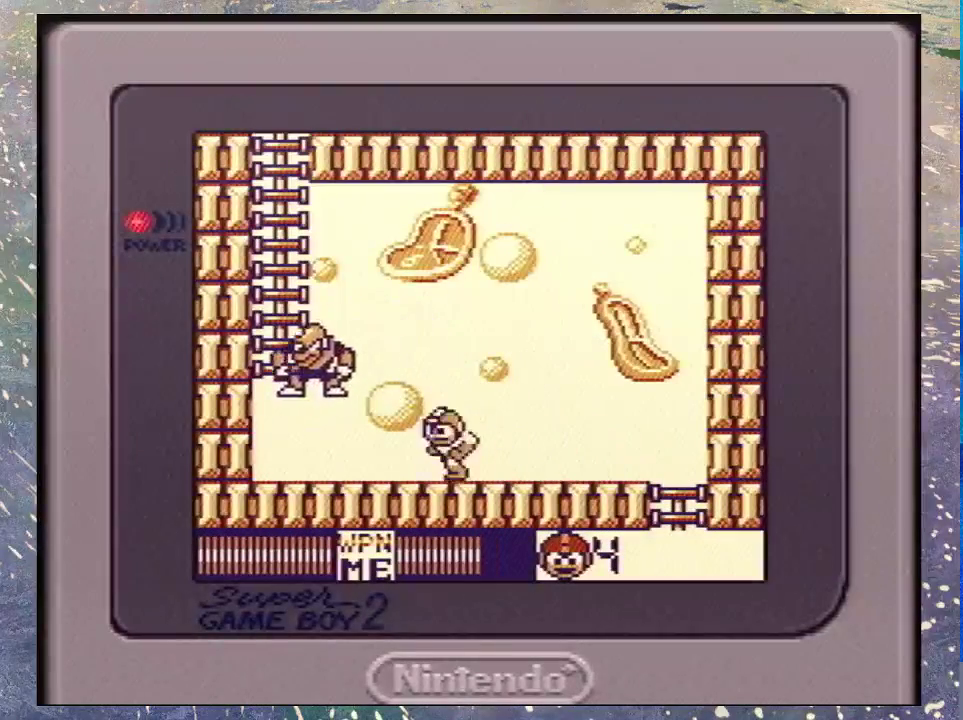
{"dt_ms": 500, "buttons": ["B", "DPAD_LEFT"], "events": [[433, "B", "down"]]}
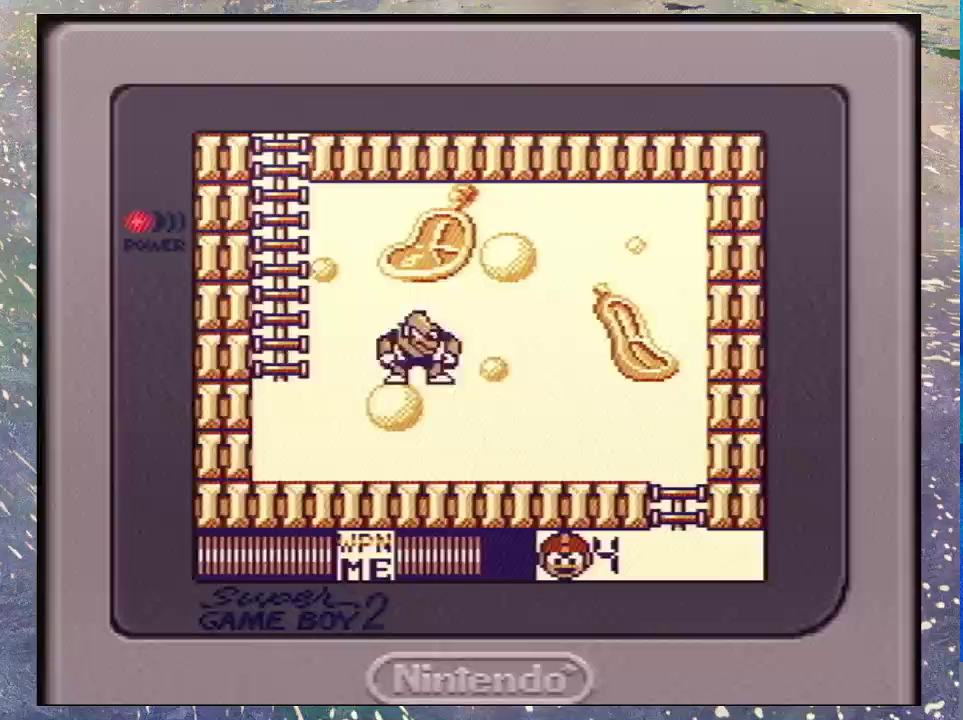
{"dt_ms": 500, "buttons": ["DPAD_UP"], "events": [[100, "DPAD_UP", "down"], [200, "DPAD_LEFT", "up"], [367, "B", "up"]]}
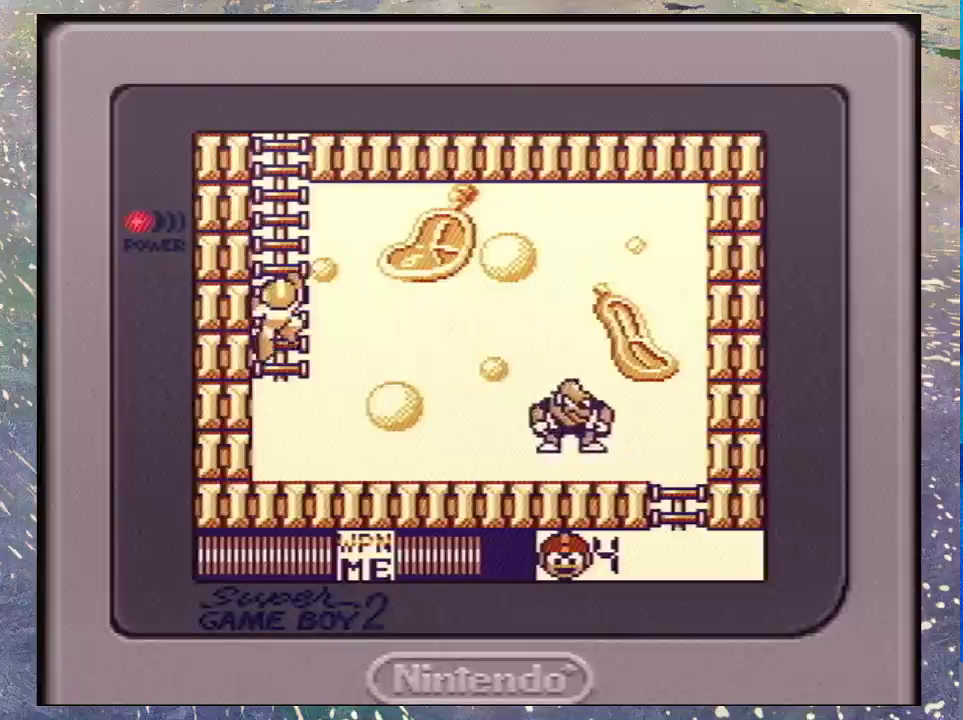
{"dt_ms": 500, "buttons": ["DPAD_UP"], "events": []}
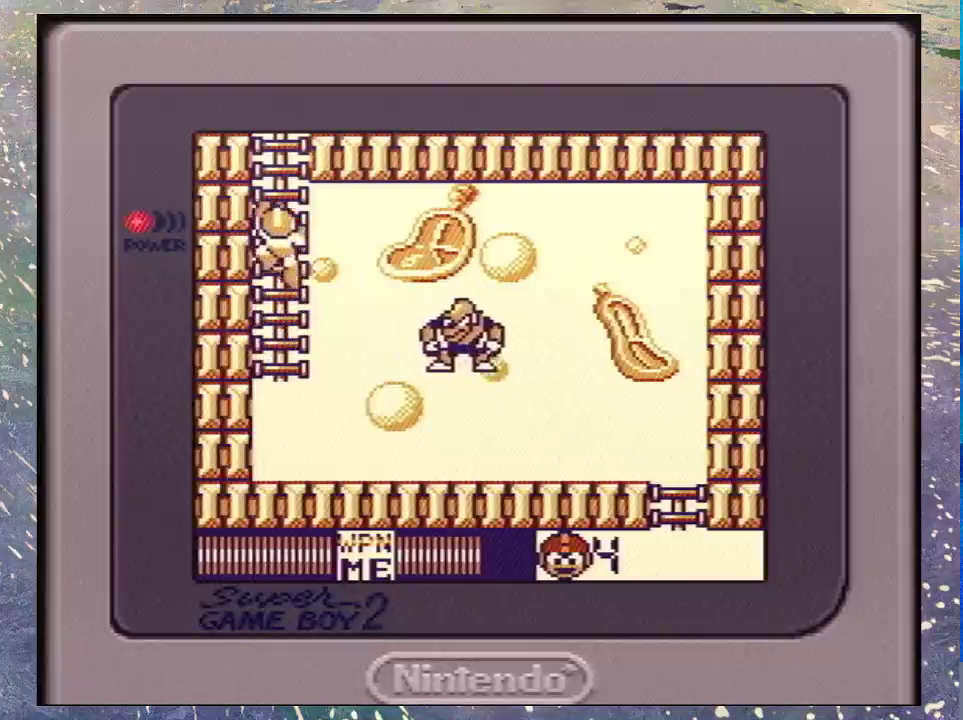
{"dt_ms": 500, "buttons": ["DPAD_UP"], "events": []}
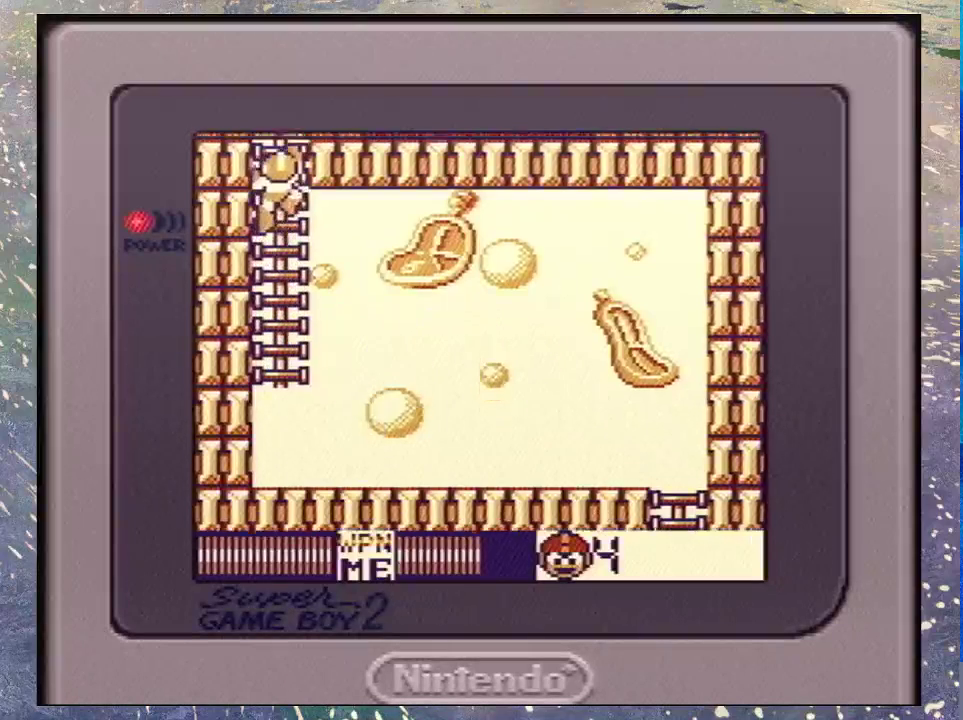
{"dt_ms": 500, "buttons": ["DPAD_UP"], "events": []}